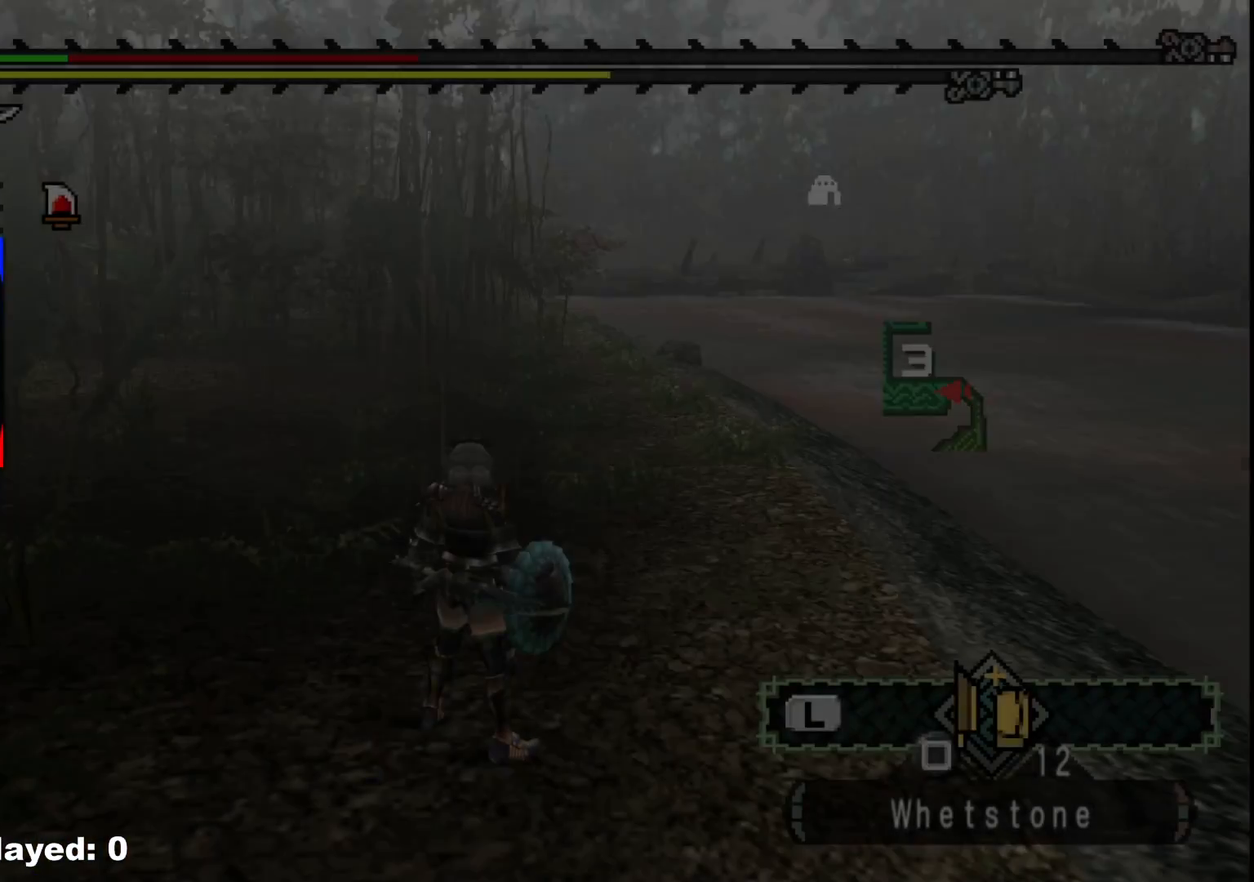
Gameplay with a controller (Xbox layout); each line is a JSON object with the inputs held at the frame after it. "events" lists button and stick changes between this image and that frame as [ms after this image, input, new state], when the widget could be followed in between. Not read: L2 L3 R3.
{"buttons": [], "left_stick": "center", "right_stick": "center", "events": []}
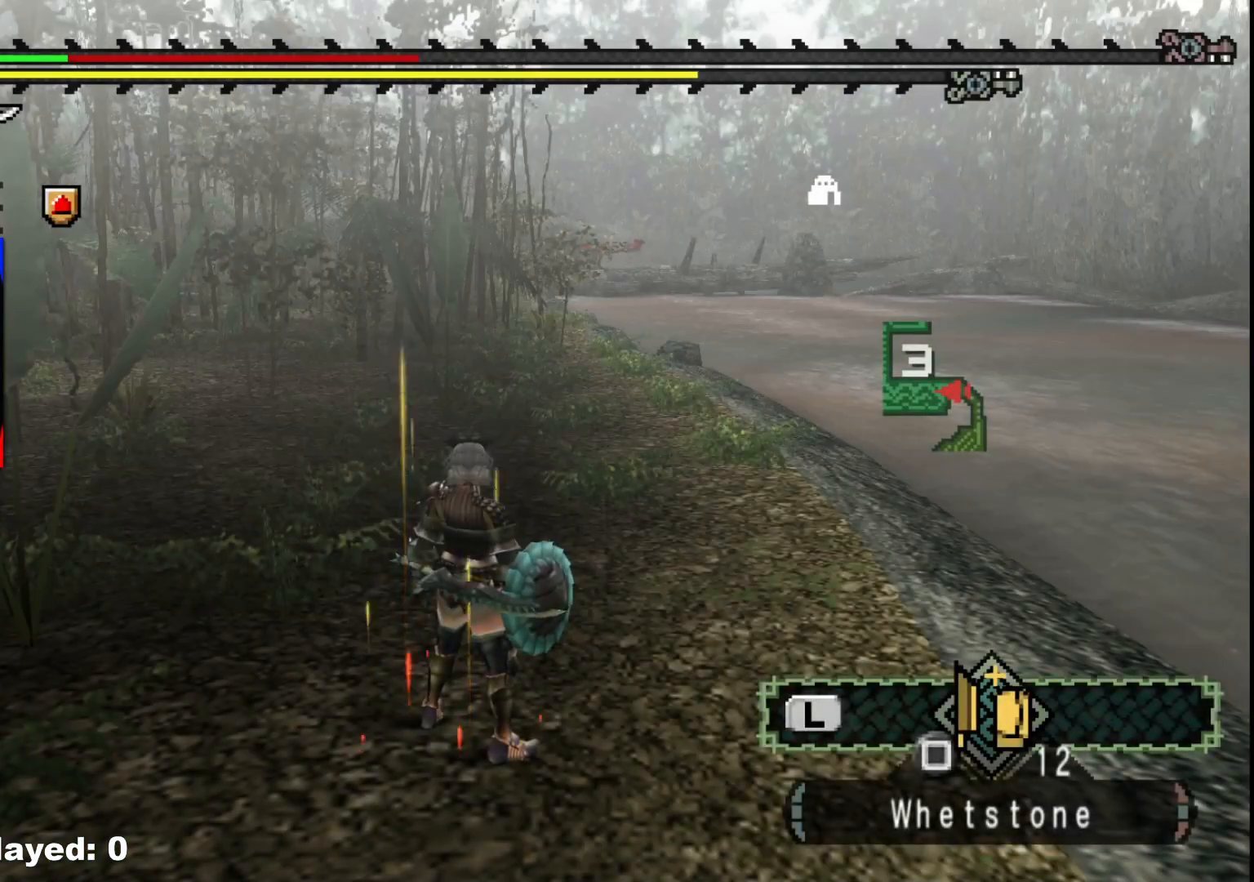
{"buttons": [], "left_stick": "down-right", "right_stick": "center", "events": [[183, "left_stick", "down"], [317, "X", "down"], [400, "X", "up"], [500, "left_stick", "down-right"]]}
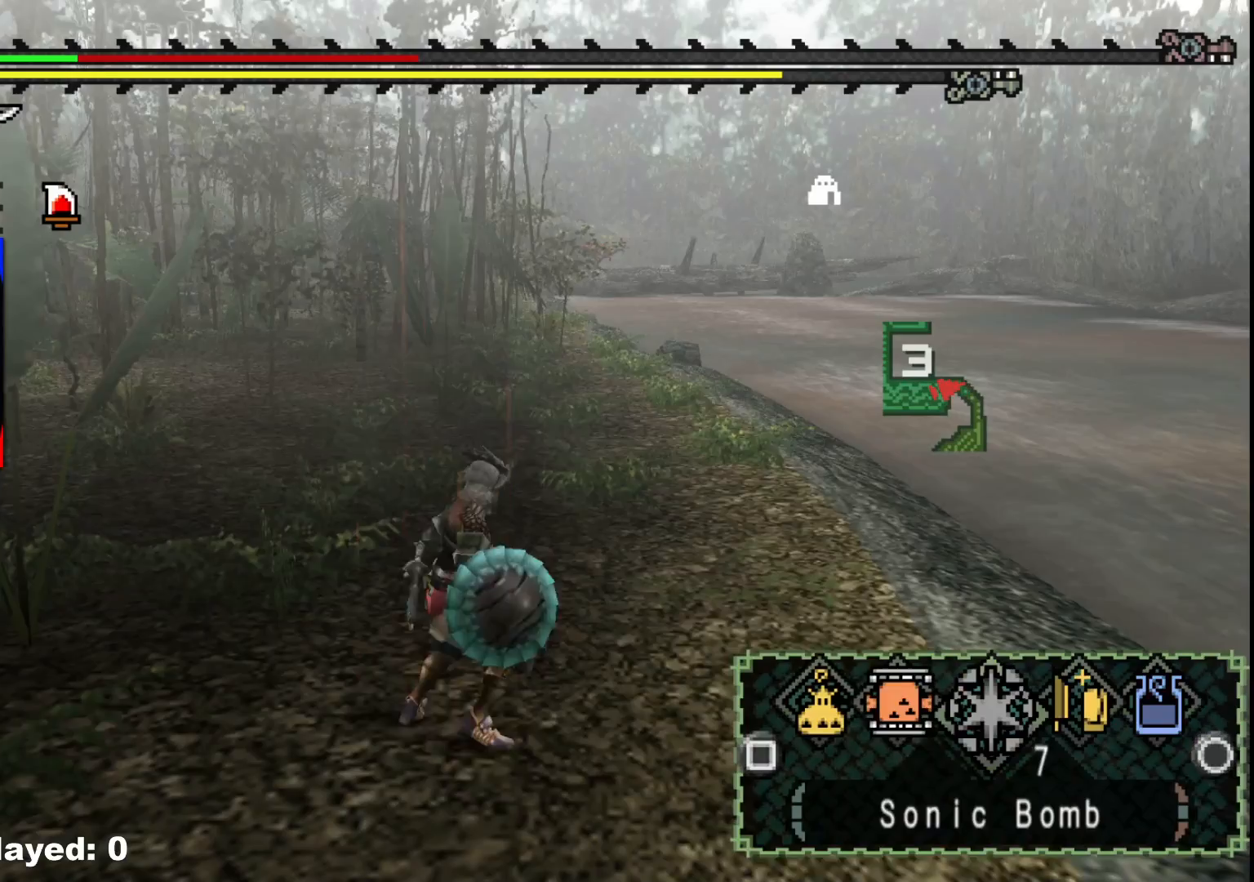
{"buttons": [], "left_stick": "down-right", "right_stick": "center", "events": [[133, "B", "down"], [200, "B", "up"], [267, "B", "down"], [350, "B", "up"], [433, "B", "down"], [500, "B", "up"]]}
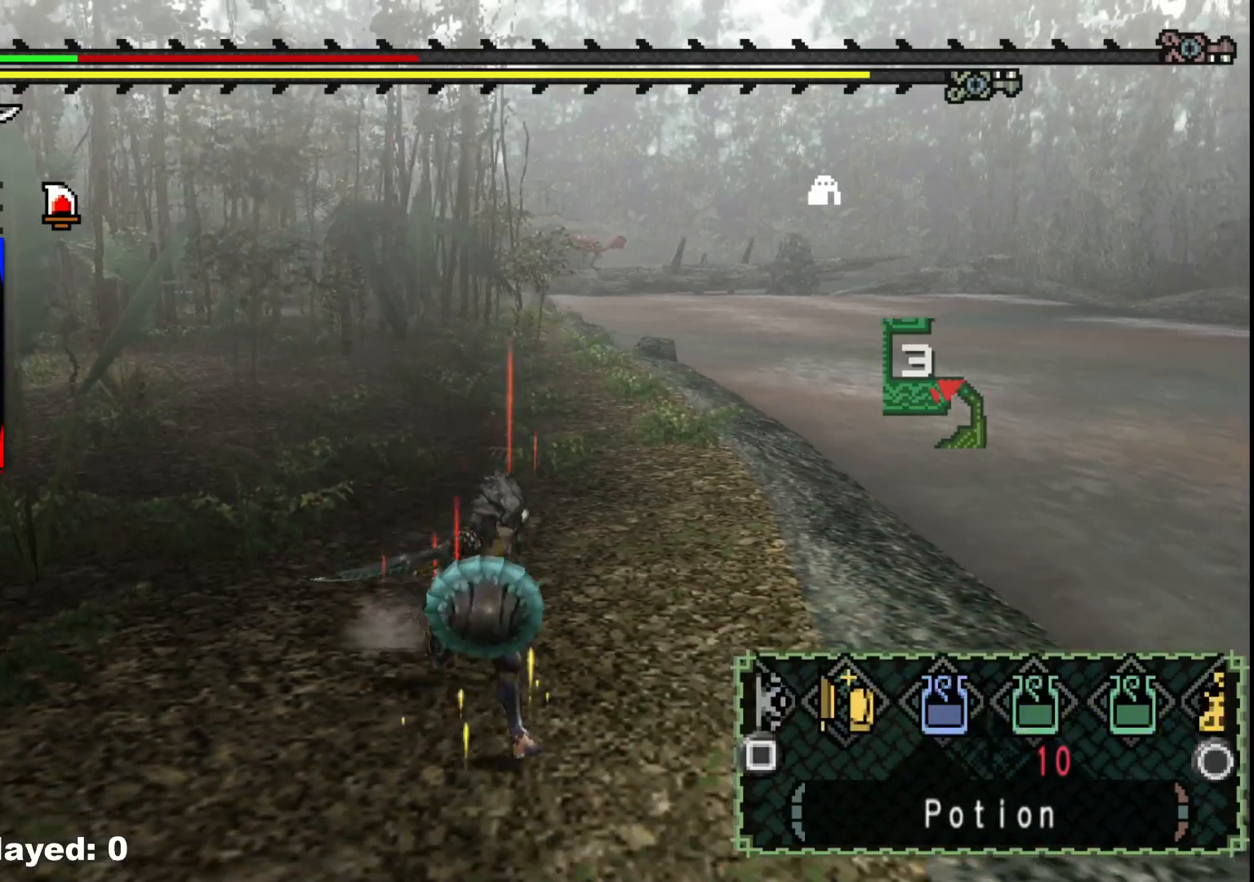
{"buttons": ["X"], "left_stick": "down-right", "right_stick": "center", "events": [[67, "B", "down"], [150, "B", "up"], [450, "X", "down"]]}
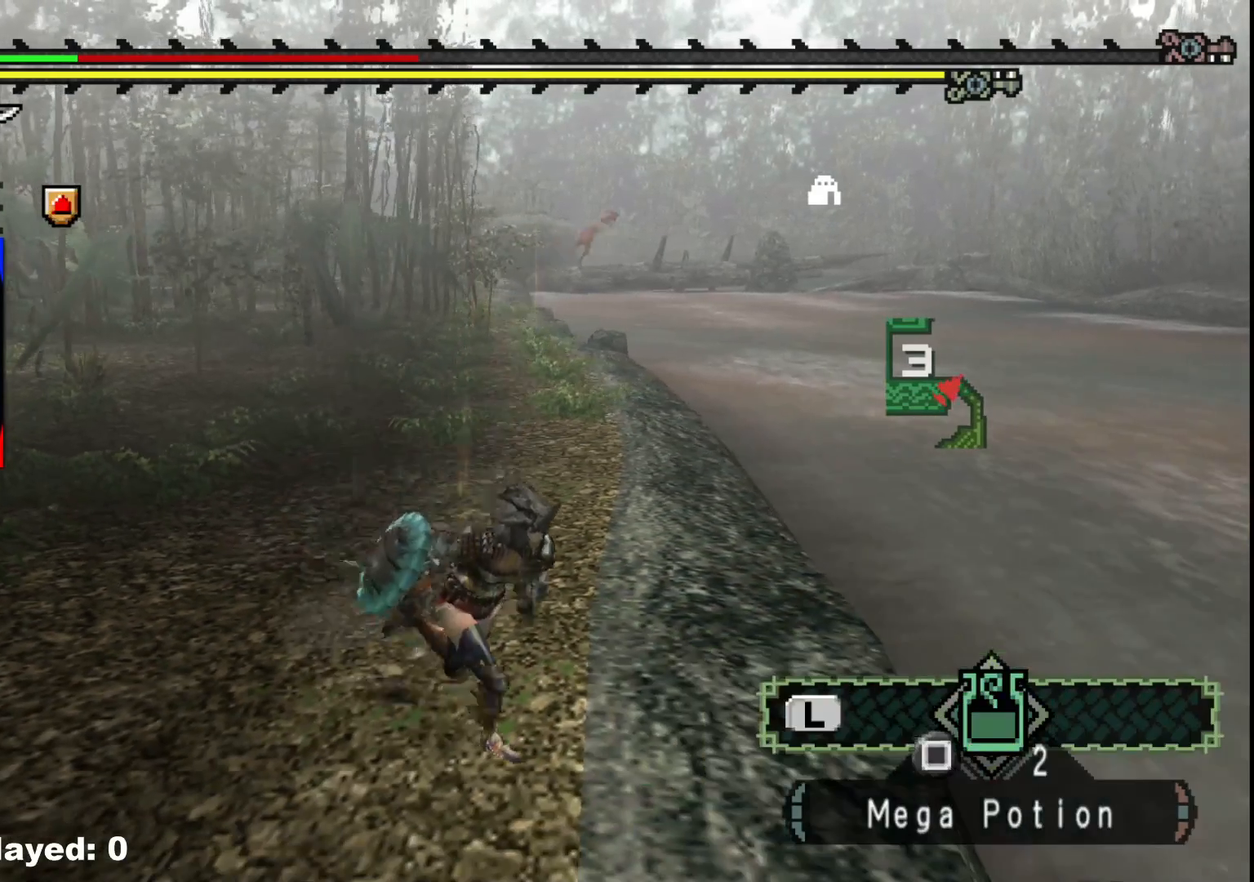
{"buttons": [], "left_stick": "down", "right_stick": "left", "events": [[50, "X", "up"], [67, "left_stick", "down"], [117, "X", "down"], [217, "X", "up"], [283, "X", "down"], [367, "X", "up"], [483, "right_stick", "left"]]}
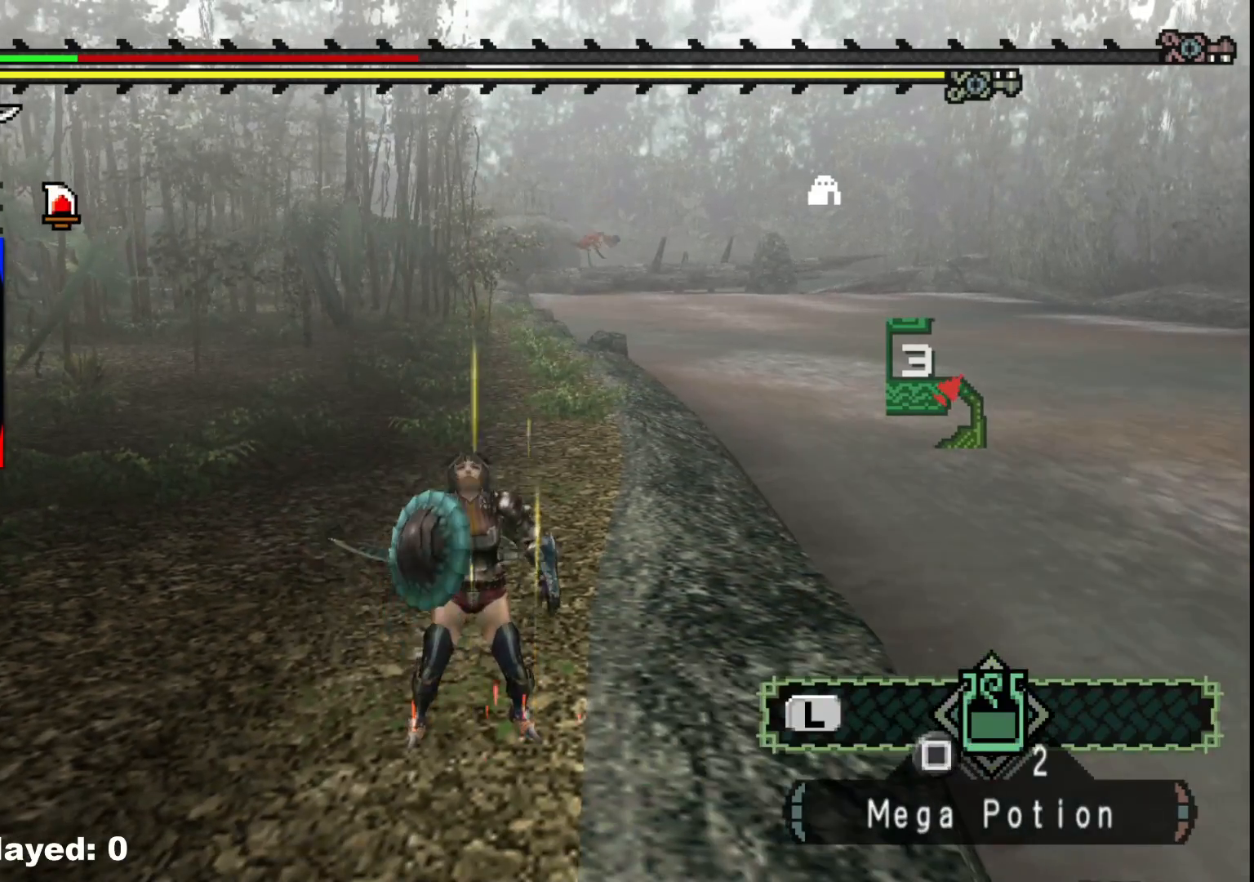
{"buttons": [], "left_stick": "center", "right_stick": "center", "events": [[150, "left_stick", "down-left"], [167, "right_stick", "center"], [283, "left_stick", "center"]]}
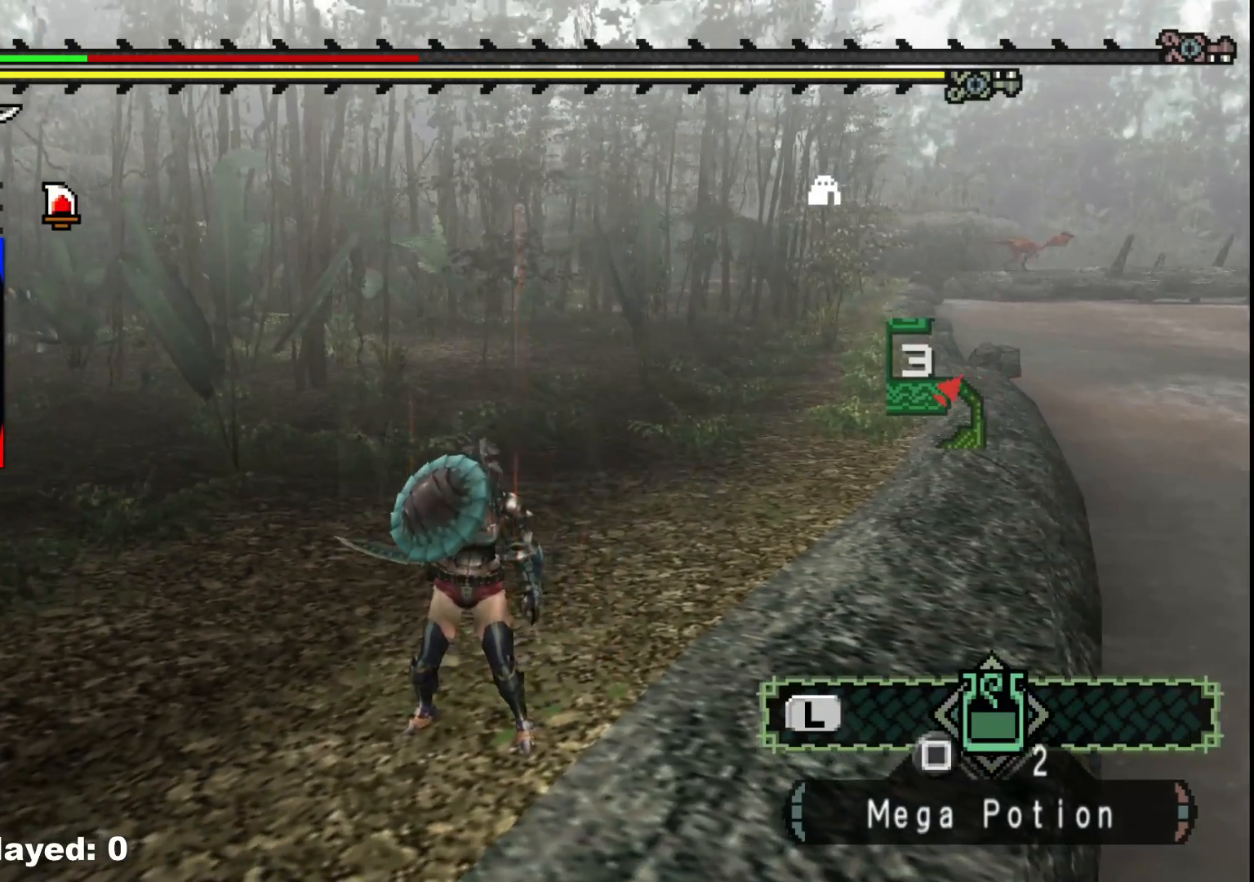
{"buttons": [], "left_stick": "down-left", "right_stick": "center", "events": [[133, "left_stick", "down-left"]]}
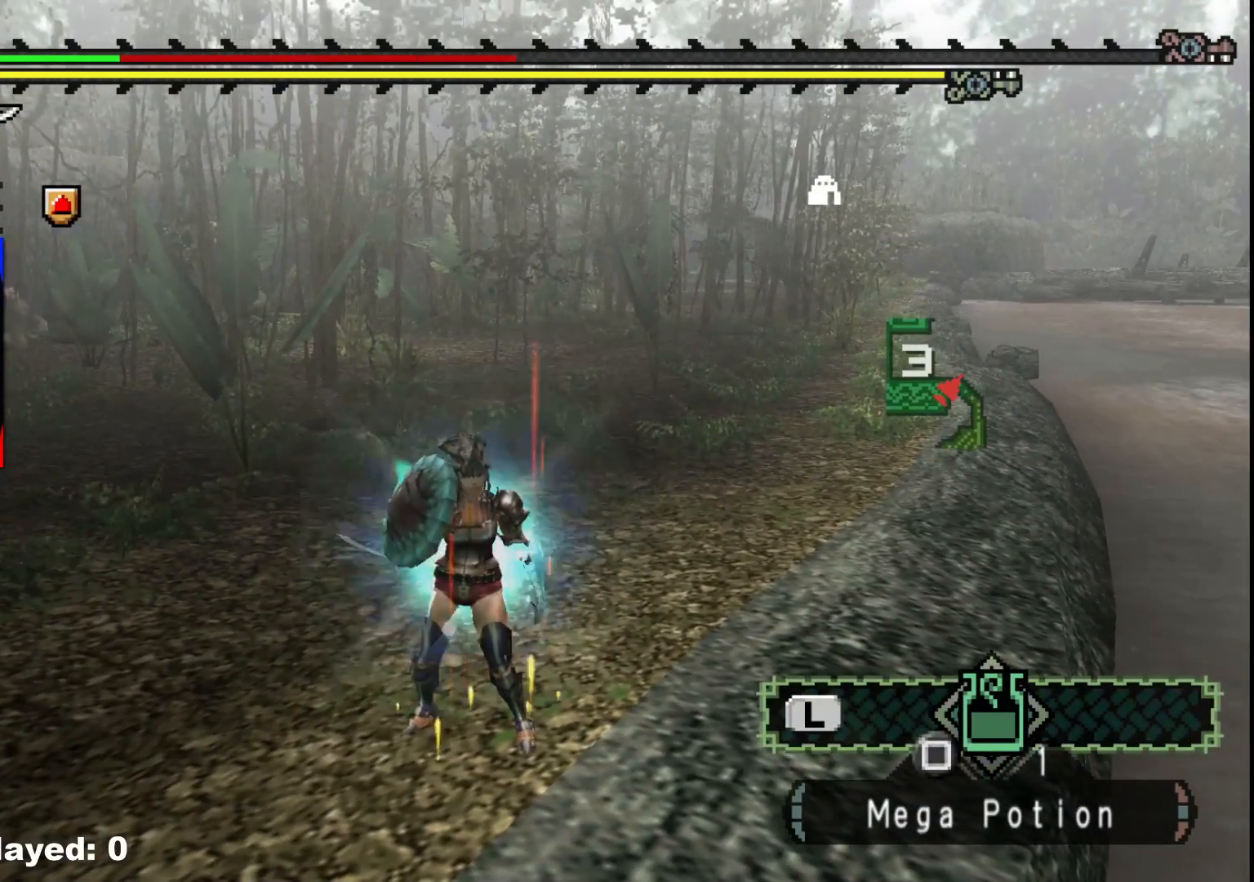
{"buttons": ["X"], "left_stick": "down-left", "right_stick": "center", "events": [[50, "X", "down"], [150, "X", "up"], [217, "X", "down"], [350, "X", "up"], [433, "X", "down"]]}
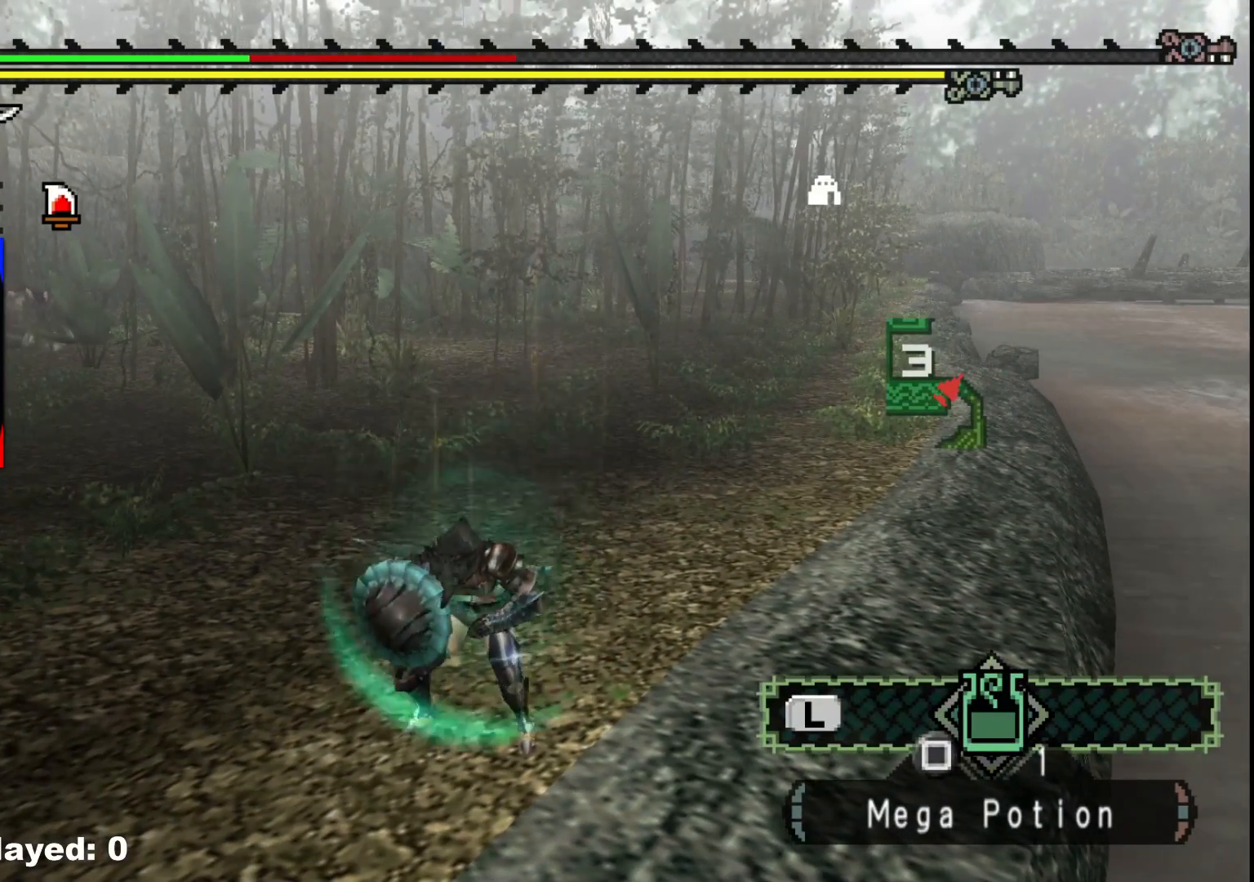
{"buttons": [], "left_stick": "down-left", "right_stick": "center", "events": [[83, "X", "up"], [150, "X", "down"], [250, "X", "up"]]}